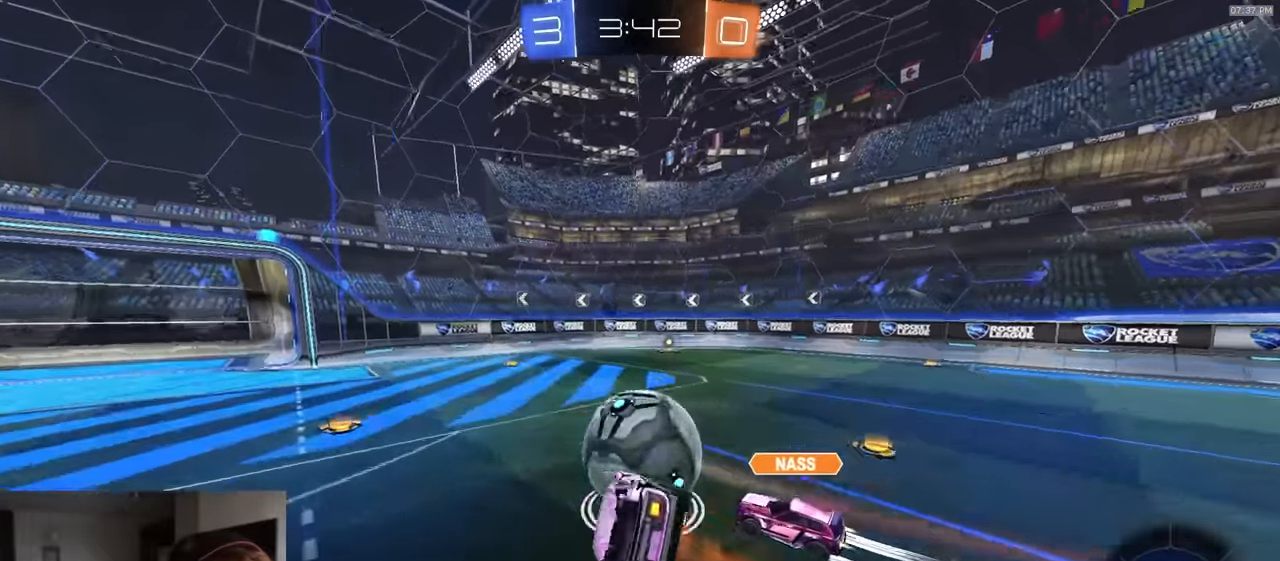
Gameplay with a controller (PlayStation layout); each line is a JSON object with the inputs held at the frame after it (dt_ms = milliseconds from this image to that frame). "events" lists button and stick changes between this image and that frame as [ms after this image, input, new state], when the widget could be followed in between.
{"dt_ms": 500, "buttons": ["R2", "L3"], "left_stick": "down", "right_stick": "center", "events": [[167, "CROSS", "up"], [417, "R1", "up"]]}
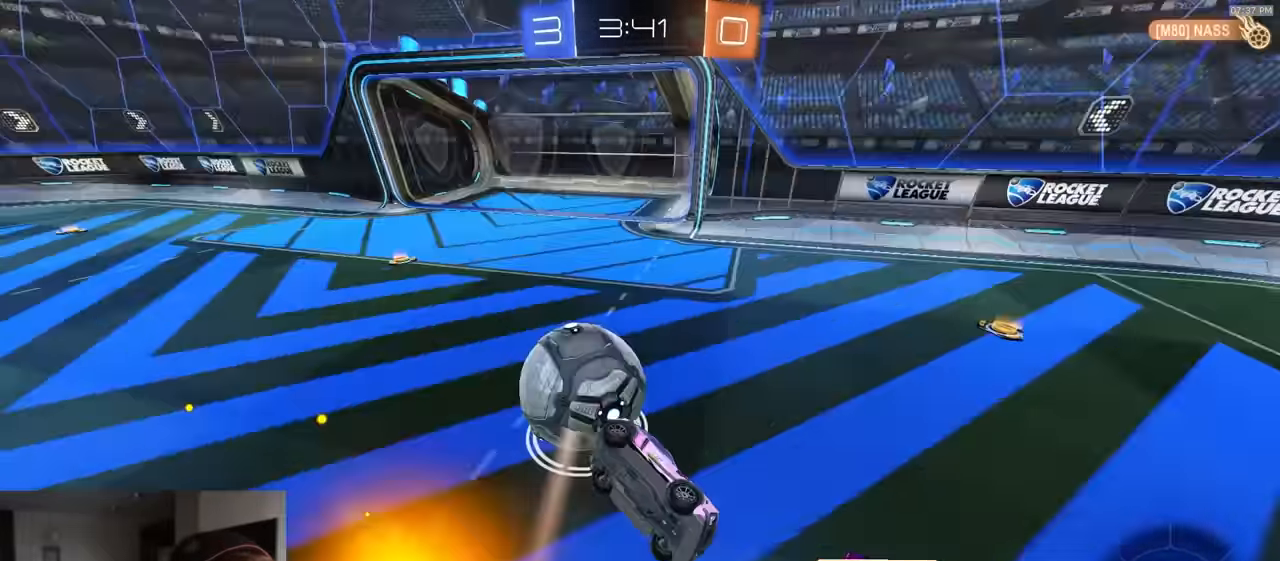
{"dt_ms": 500, "buttons": ["L1"], "left_stick": "down-right", "right_stick": "center", "events": [[117, "L3", "up"], [250, "left_stick", "down-right"], [267, "L1", "down"], [267, "R2", "up"]]}
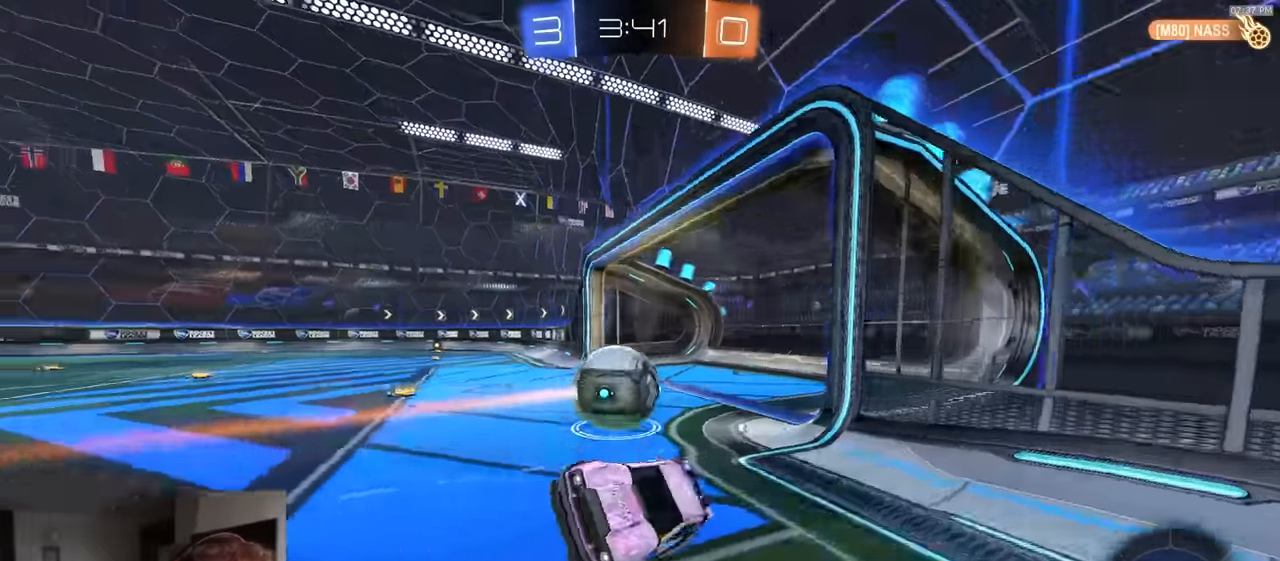
{"dt_ms": 500, "buttons": ["L2"], "left_stick": "center", "right_stick": "center", "events": [[50, "left_stick", "center"], [117, "L2", "down"], [133, "L1", "up"]]}
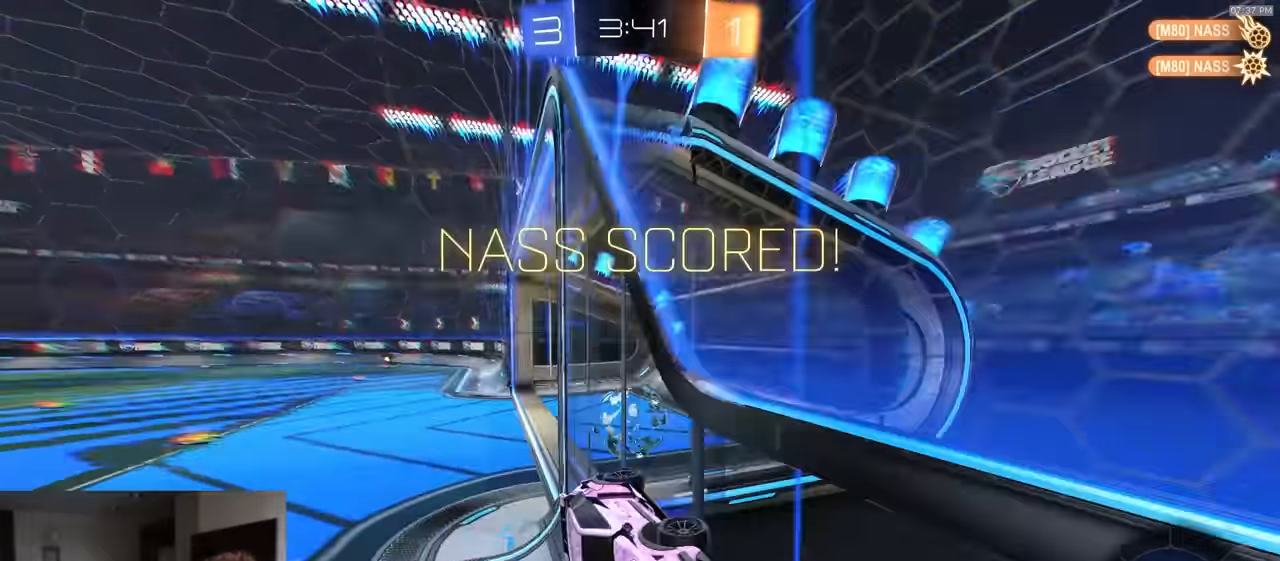
{"dt_ms": 500, "buttons": [], "left_stick": "center", "right_stick": "center", "events": [[83, "L2", "up"], [233, "TRIANGLE", "down"], [350, "TRIANGLE", "up"]]}
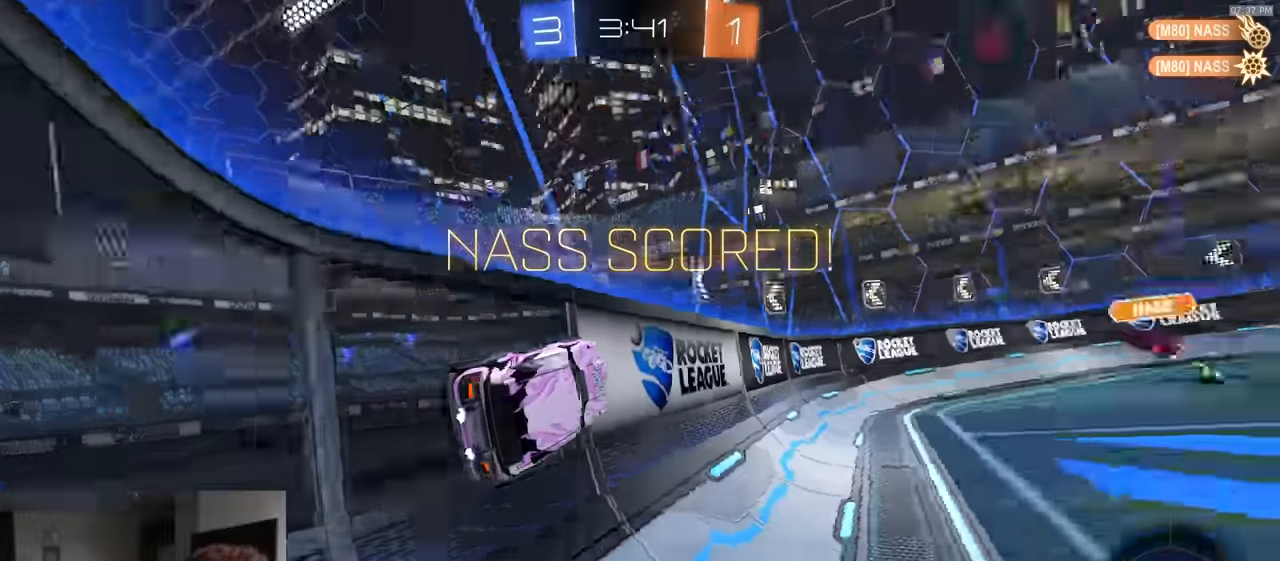
{"dt_ms": 500, "buttons": ["R1"], "left_stick": "right", "right_stick": "center", "events": [[150, "R1", "down"], [183, "left_stick", "up"], [250, "CROSS", "down"], [300, "L3", "down"], [366, "left_stick", "down"], [450, "CROSS", "up"], [483, "L3", "up"], [500, "left_stick", "right"]]}
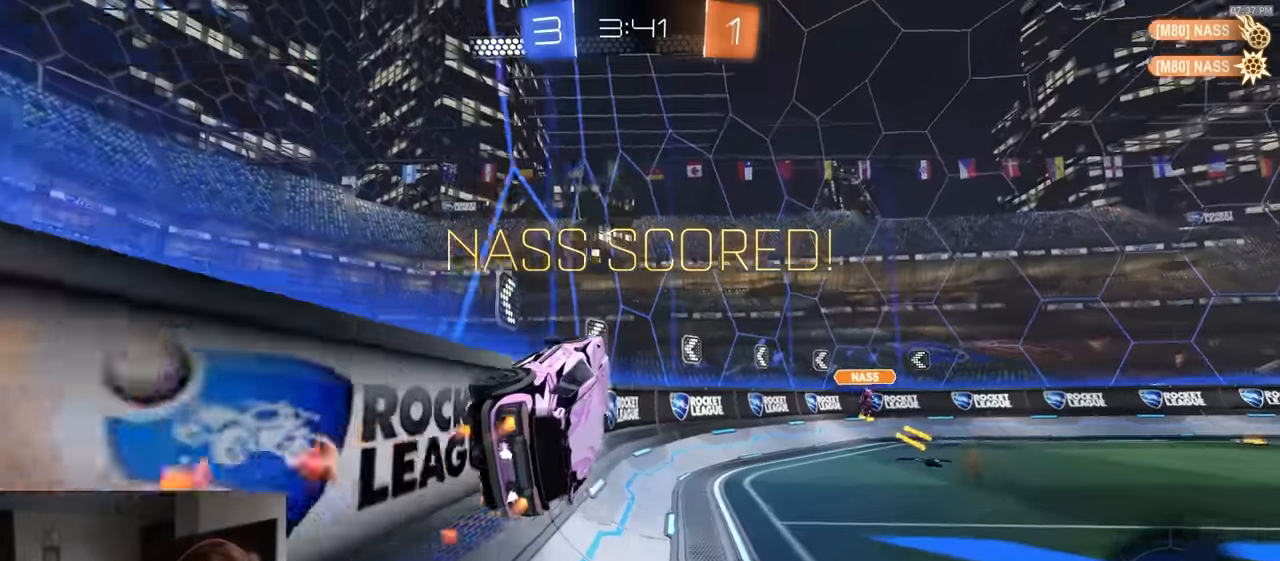
{"dt_ms": 500, "buttons": [], "left_stick": "center", "right_stick": "center", "events": [[83, "CROSS", "down"], [83, "left_stick", "up"], [250, "CROSS", "up"], [250, "R1", "up"], [450, "left_stick", "center"]]}
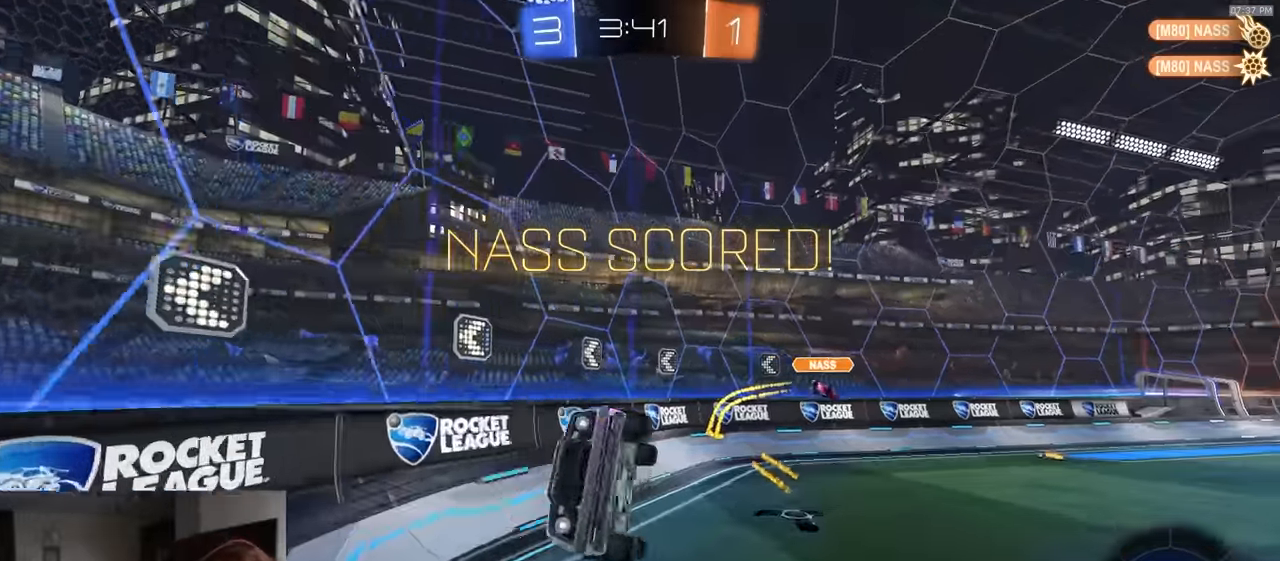
{"dt_ms": 500, "buttons": ["SQUARE", "R2"], "left_stick": "down", "right_stick": "center", "events": [[316, "left_stick", "down"], [416, "SQUARE", "down"], [433, "R2", "down"]]}
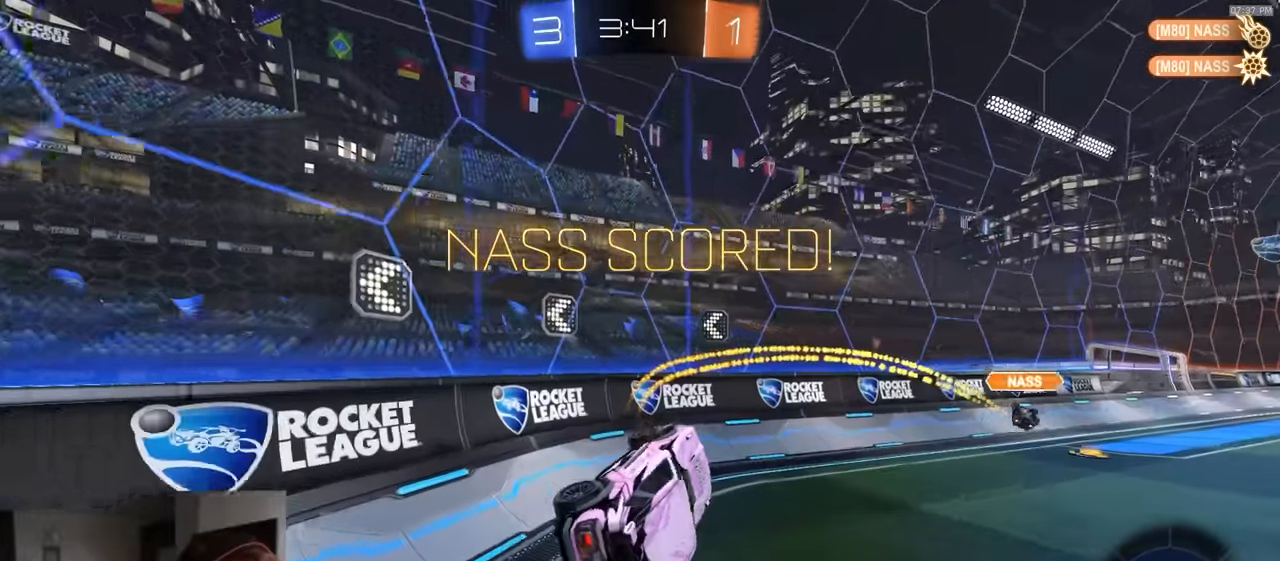
{"dt_ms": 500, "buttons": ["R2"], "left_stick": "down", "right_stick": "center", "events": [[83, "SQUARE", "up"], [166, "left_stick", "center"], [350, "left_stick", "down"]]}
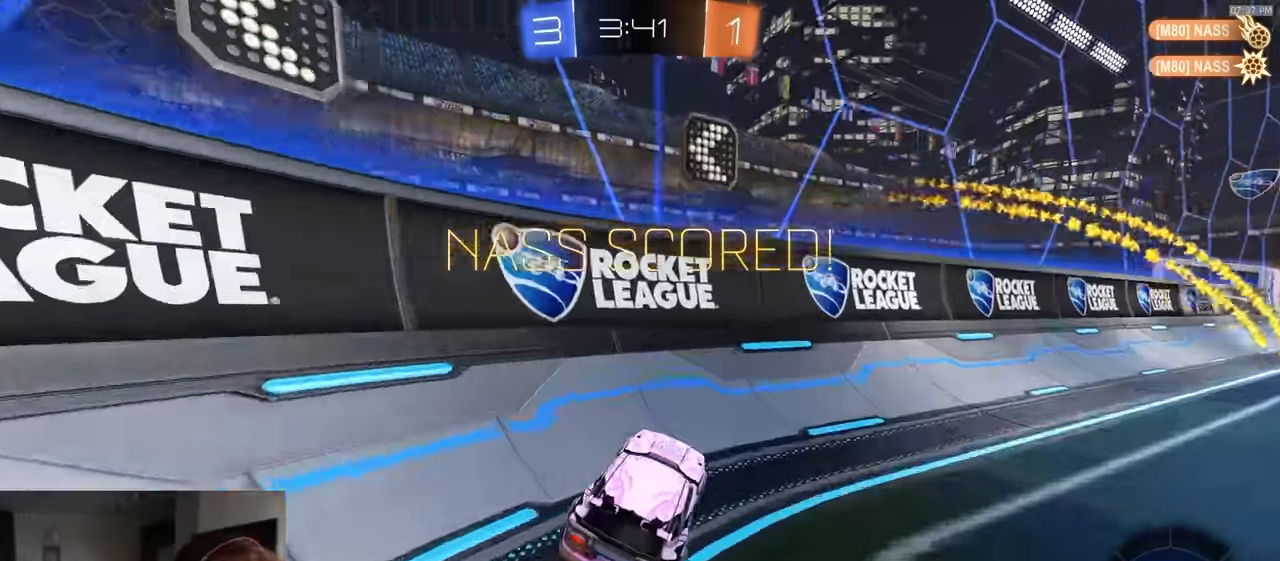
{"dt_ms": 500, "buttons": ["CROSS", "R1", "R2"], "left_stick": "center", "right_stick": "center", "events": [[16, "R1", "down"], [33, "left_stick", "down-right"], [233, "CROSS", "down"], [300, "CROSS", "up"], [316, "left_stick", "up-left"], [350, "CROSS", "down"], [433, "left_stick", "center"], [466, "CROSS", "up"], [500, "CROSS", "down"]]}
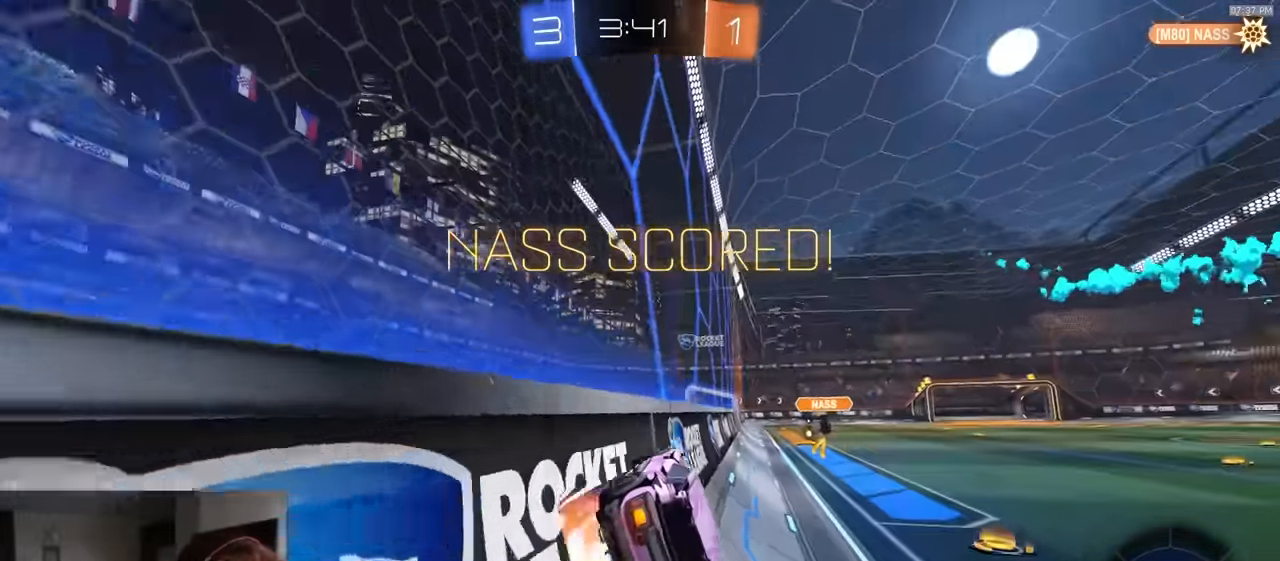
{"dt_ms": 1000, "buttons": ["R2"], "left_stick": "center", "right_stick": "center"}
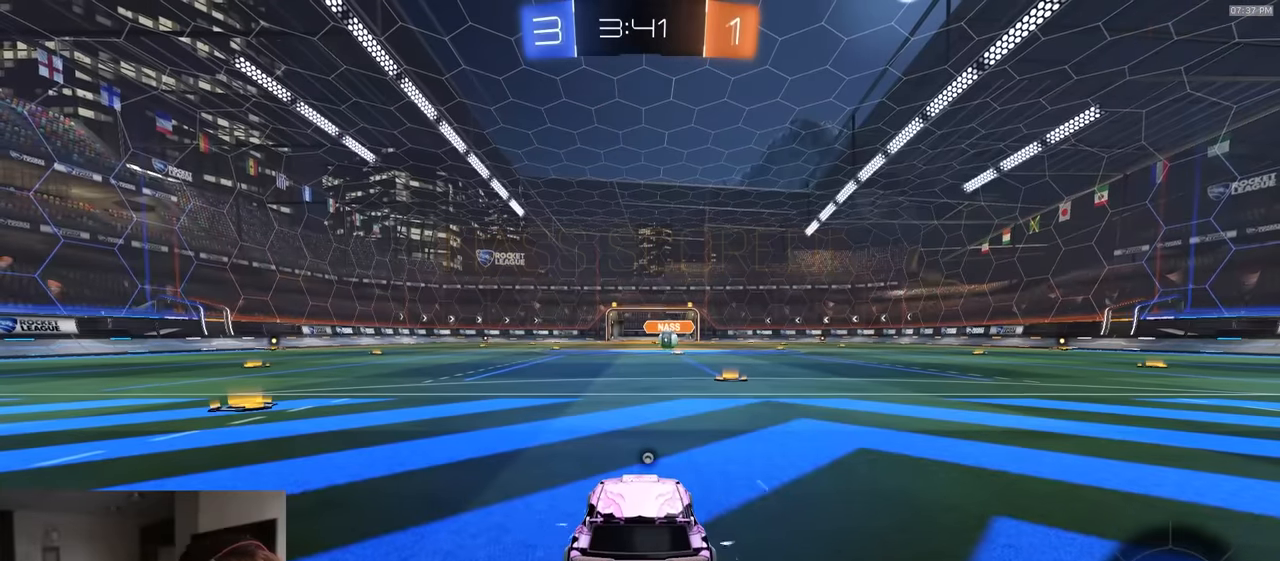
{"dt_ms": 500, "buttons": ["R2"], "left_stick": "center", "right_stick": "center", "events": []}
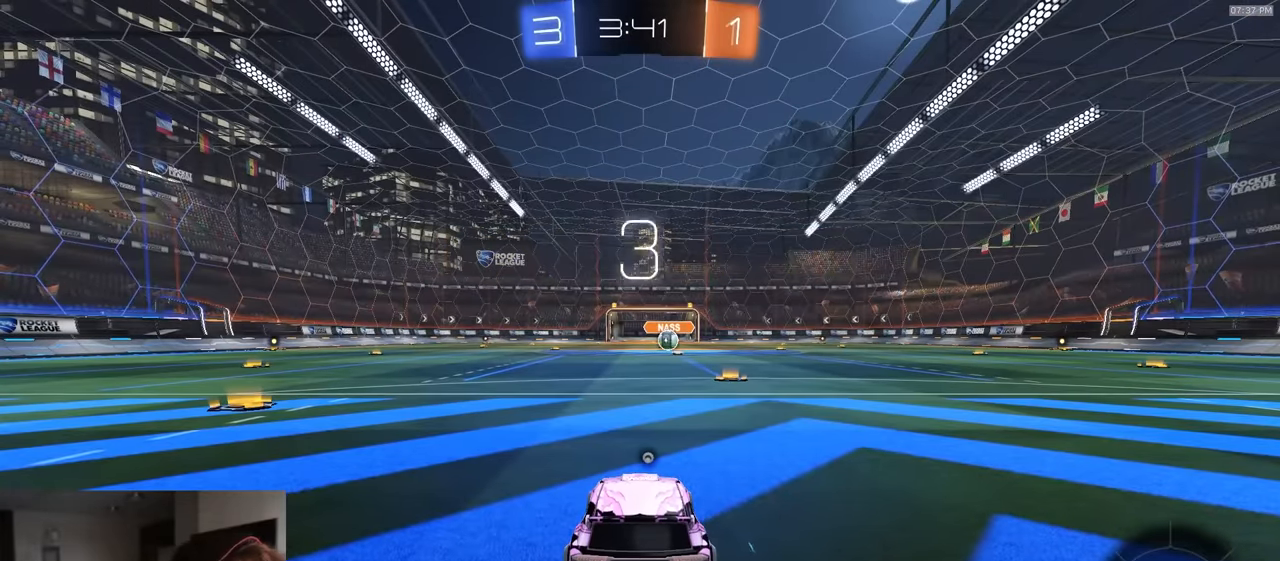
{"dt_ms": 500, "buttons": ["R2"], "left_stick": "center", "right_stick": "center", "events": [[234, "TRIANGLE", "down"], [367, "TRIANGLE", "up"]]}
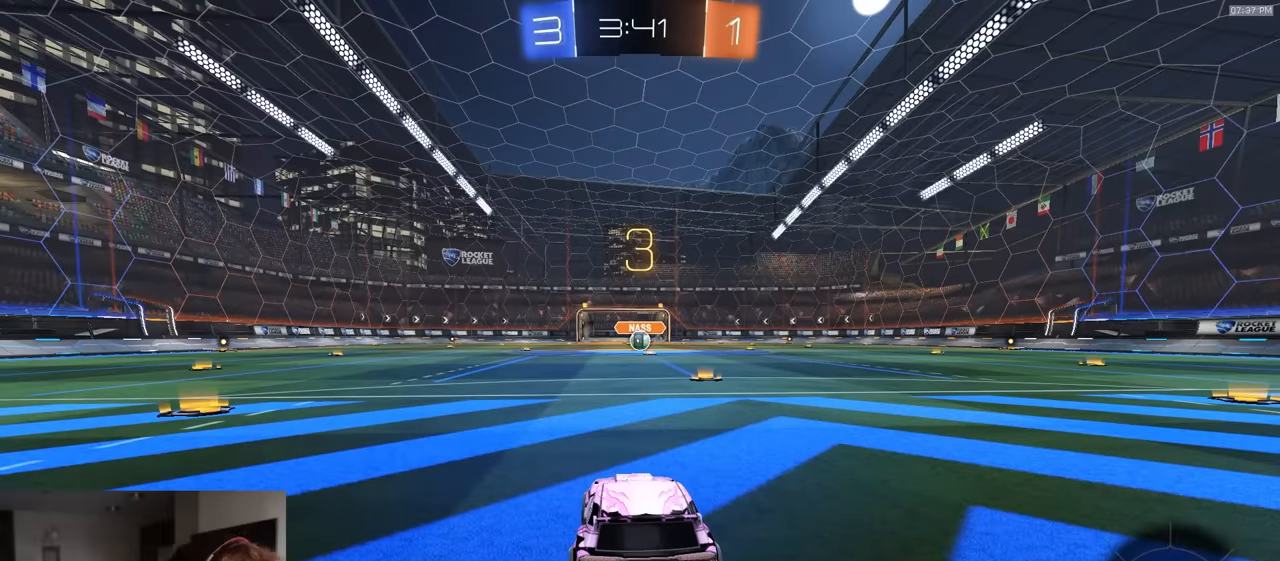
{"dt_ms": 500, "buttons": ["R1", "R2"], "left_stick": "center", "right_stick": "center", "events": [[17, "R1", "down"]]}
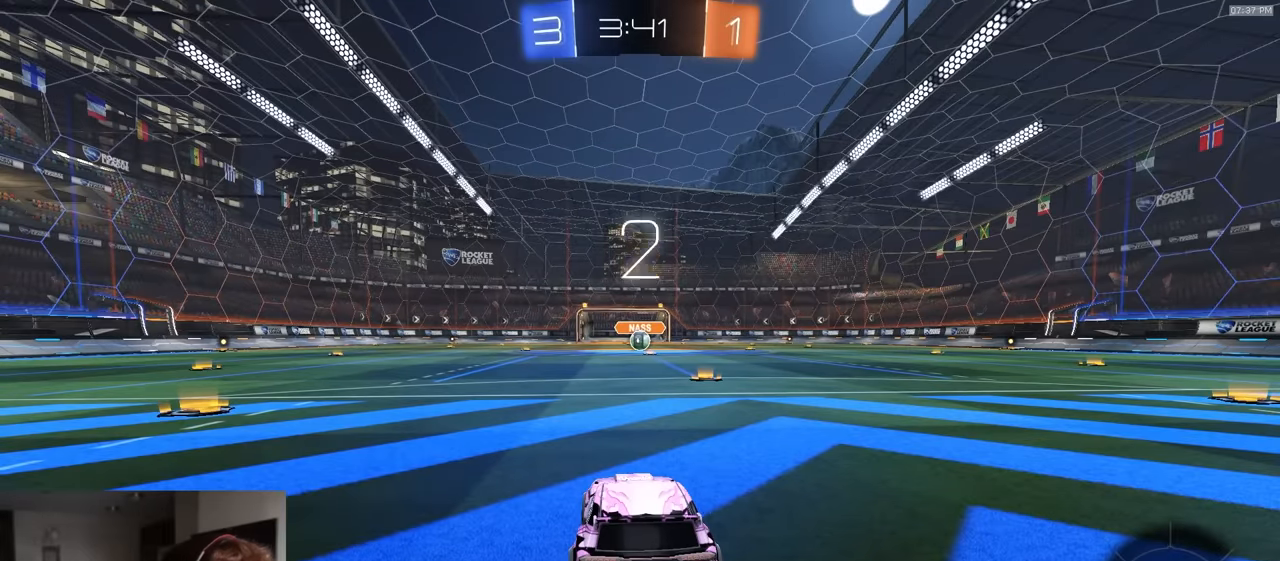
{"dt_ms": 500, "buttons": ["R1", "R2"], "left_stick": "center", "right_stick": "center", "events": []}
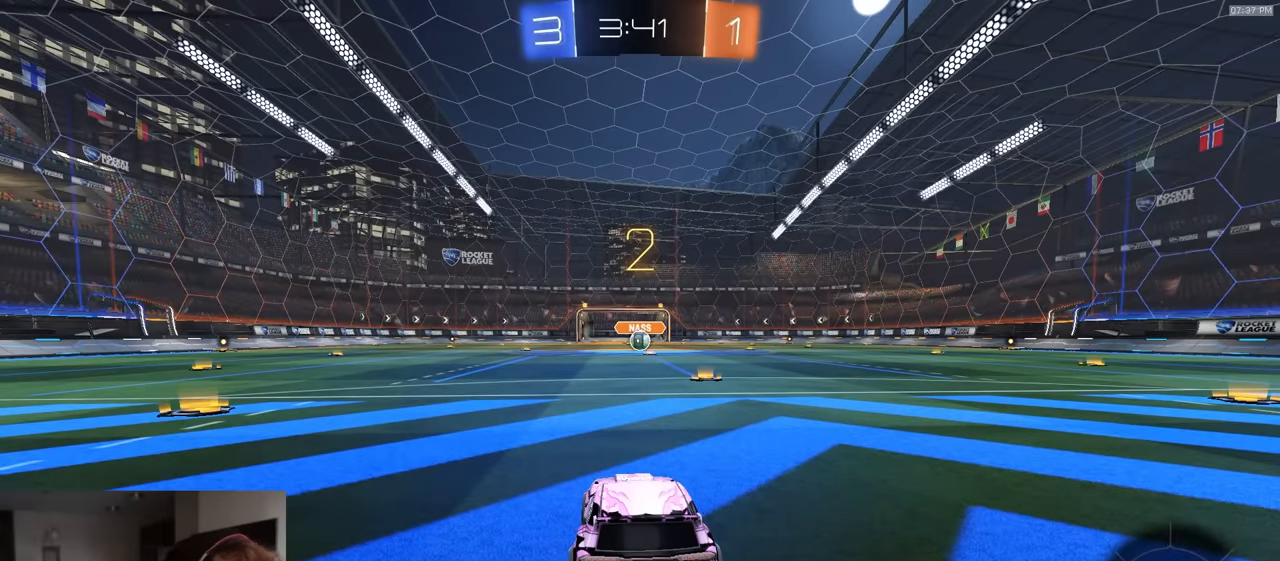
{"dt_ms": 500, "buttons": ["R1", "R2"], "left_stick": "center", "right_stick": "center", "events": []}
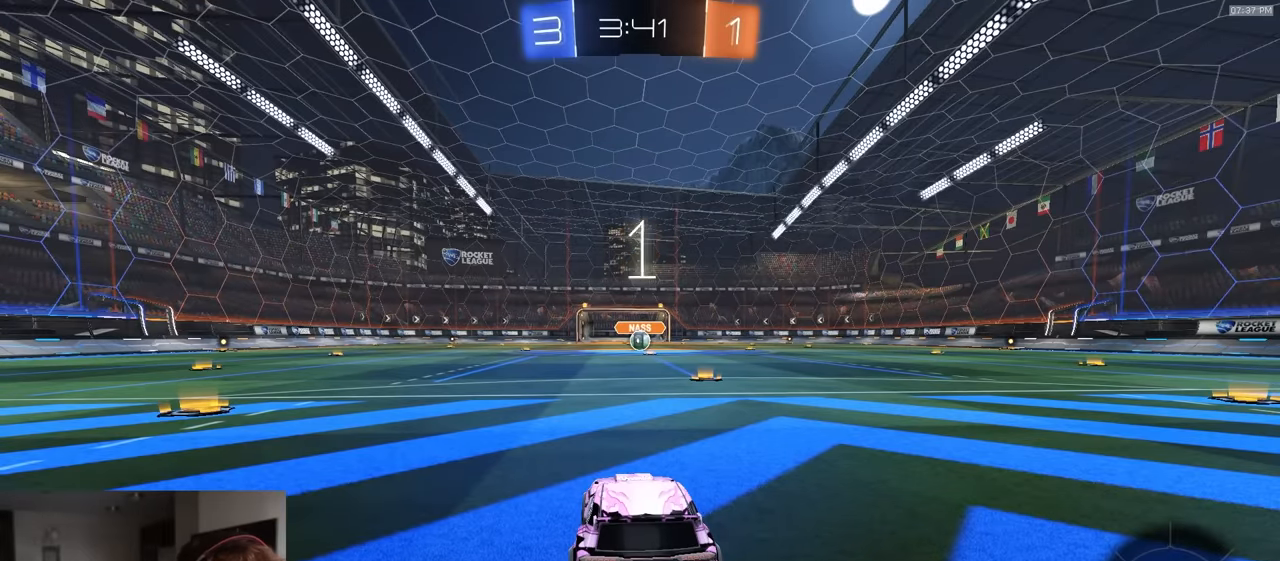
{"dt_ms": 500, "buttons": ["R1", "R2"], "left_stick": "center", "right_stick": "center", "events": []}
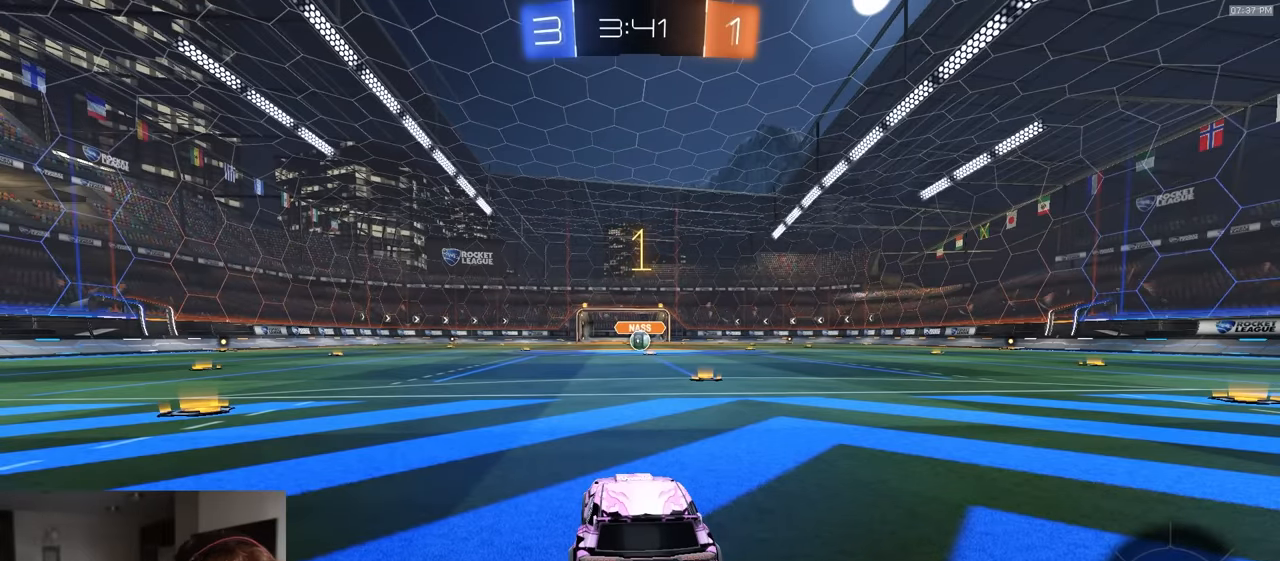
{"dt_ms": 500, "buttons": ["R1", "R2"], "left_stick": "up-right", "right_stick": "center", "events": [[367, "left_stick", "up-right"]]}
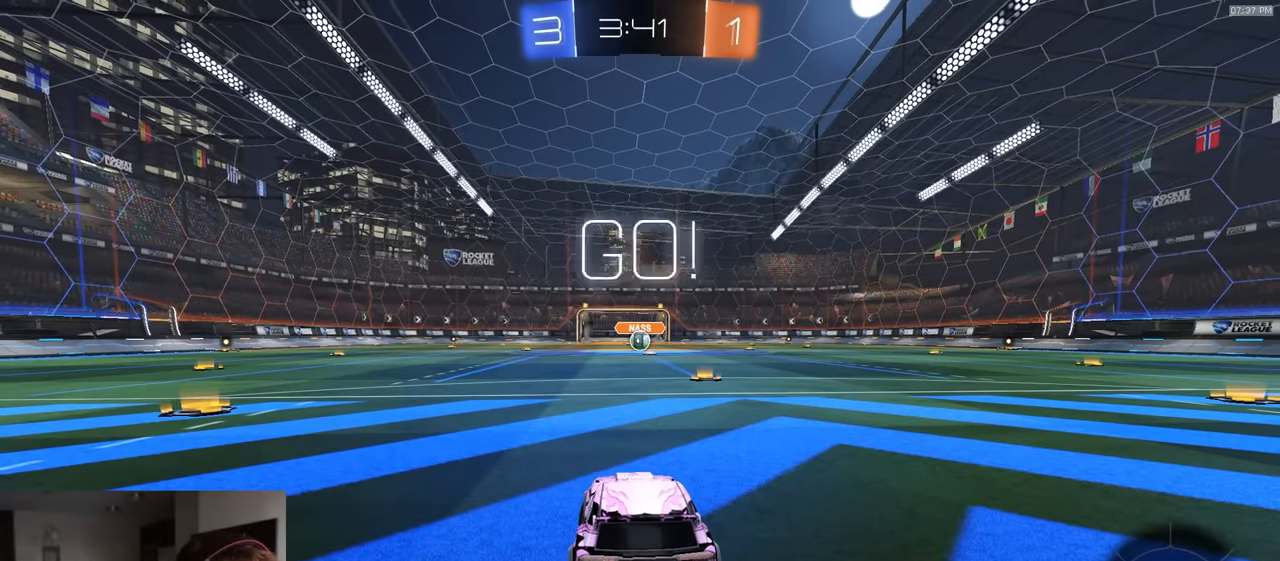
{"dt_ms": 500, "buttons": ["CROSS", "L1", "R1"], "left_stick": "right", "right_stick": "center", "events": [[17, "left_stick", "center"], [350, "left_stick", "down-left"], [367, "CROSS", "down"], [400, "L1", "down"], [434, "CROSS", "up"], [434, "R2", "up"], [434, "left_stick", "up-right"], [467, "CROSS", "down"], [500, "left_stick", "right"]]}
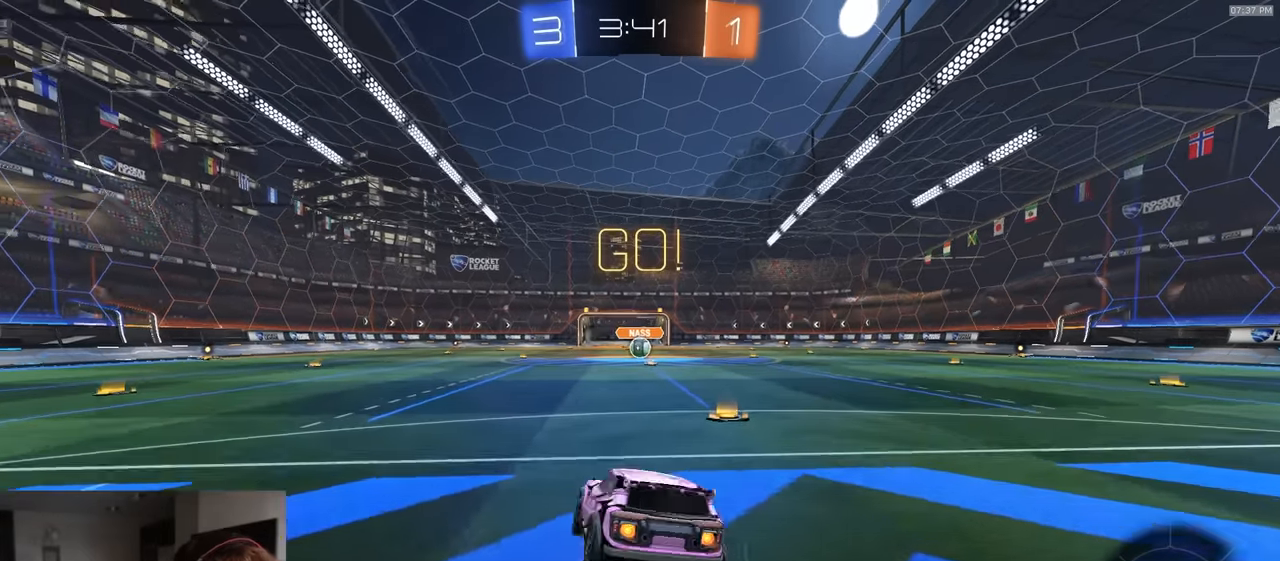
{"dt_ms": 500, "buttons": ["L1", "R1"], "left_stick": "down-right", "right_stick": "center", "events": [[34, "left_stick", "up-right"], [50, "left_stick", "down"], [217, "CROSS", "up"], [317, "left_stick", "down-right"], [417, "R1", "up"], [467, "R1", "down"]]}
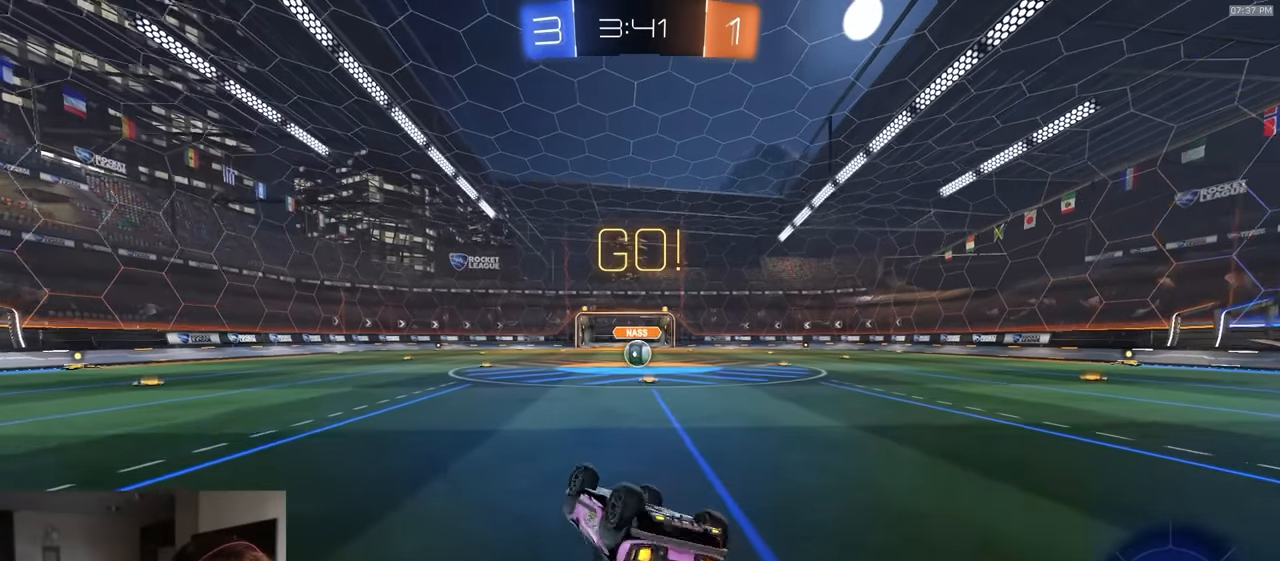
{"dt_ms": 500, "buttons": ["R2"], "left_stick": "center", "right_stick": "center", "events": [[200, "R2", "down"], [217, "TRIANGLE", "down"], [334, "TRIANGLE", "up"], [400, "L1", "up"], [417, "left_stick", "center"], [434, "R1", "up"]]}
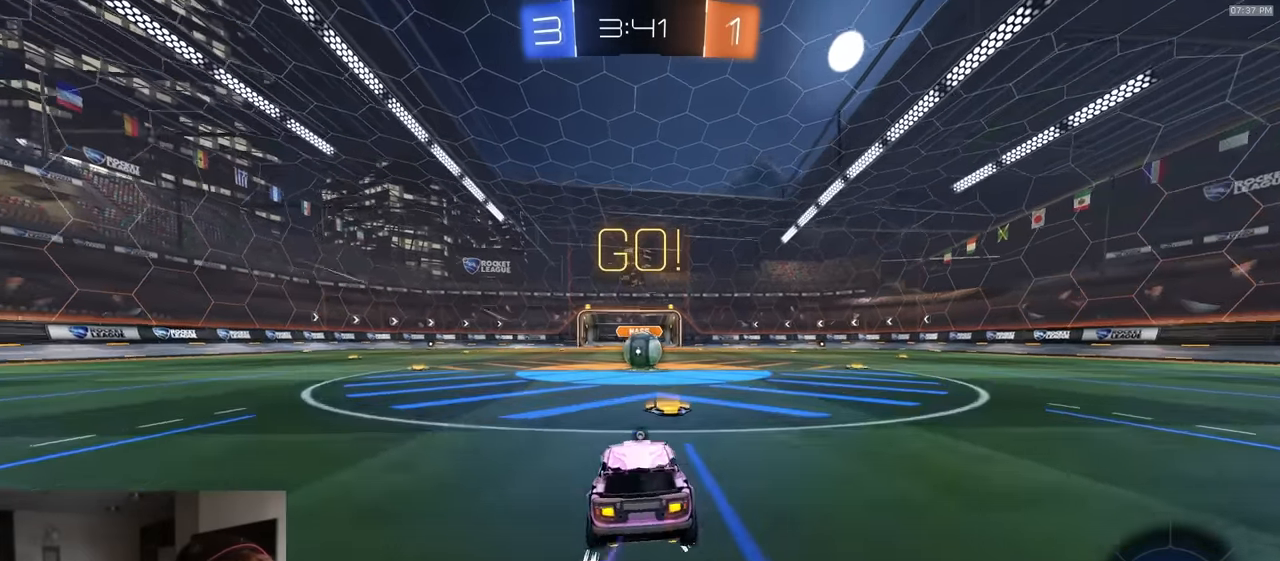
{"dt_ms": 500, "buttons": ["CROSS", "R2"], "left_stick": "left", "right_stick": "center", "events": [[284, "left_stick", "down-right"], [400, "CROSS", "down"], [433, "left_stick", "left"]]}
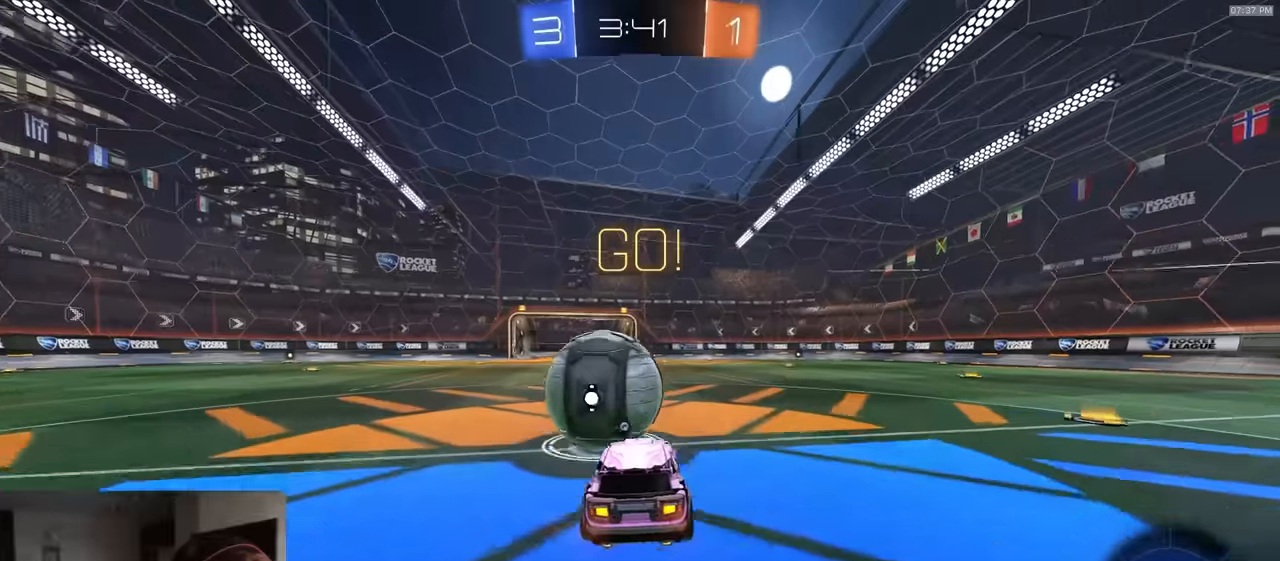
{"dt_ms": 500, "buttons": ["SQUARE", "R2"], "left_stick": "down-right", "right_stick": "center", "events": [[33, "CROSS", "up"], [83, "CROSS", "down"], [116, "L3", "down"], [166, "CROSS", "up"], [216, "SQUARE", "down"], [216, "TRIANGLE", "down"], [216, "left_stick", "down"], [350, "TRIANGLE", "up"], [466, "L3", "up"], [500, "left_stick", "down-right"]]}
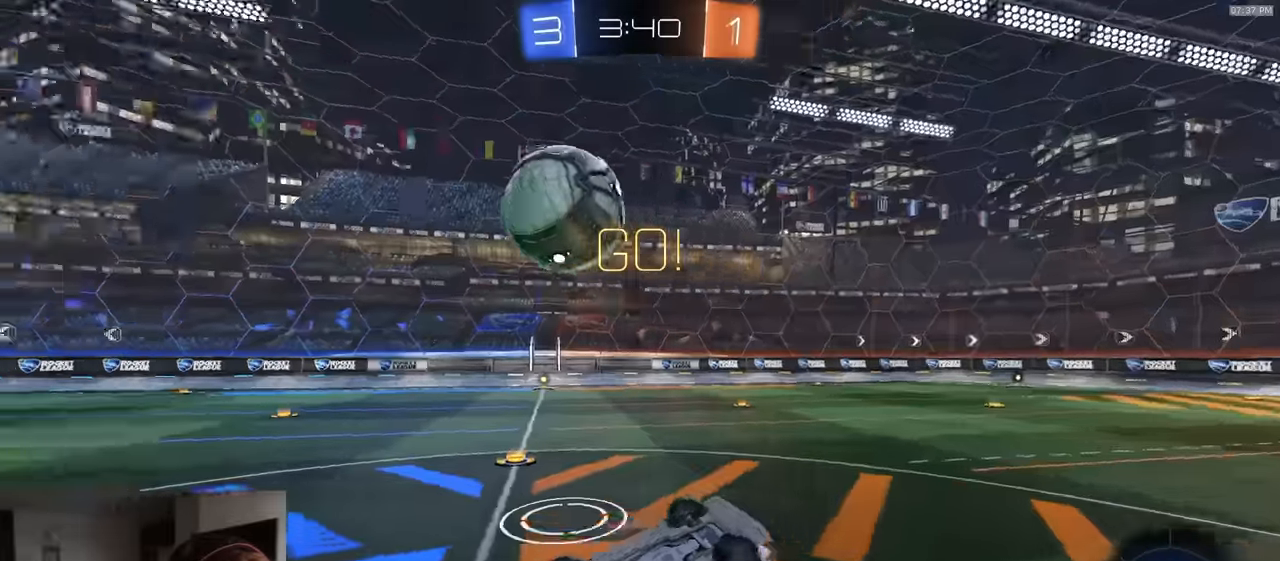
{"dt_ms": 500, "buttons": ["R2"], "left_stick": "up", "right_stick": "center", "events": [[16, "R2", "up"], [66, "left_stick", "right"], [133, "left_stick", "up-right"], [233, "left_stick", "up"], [250, "R2", "down"], [300, "SQUARE", "up"]]}
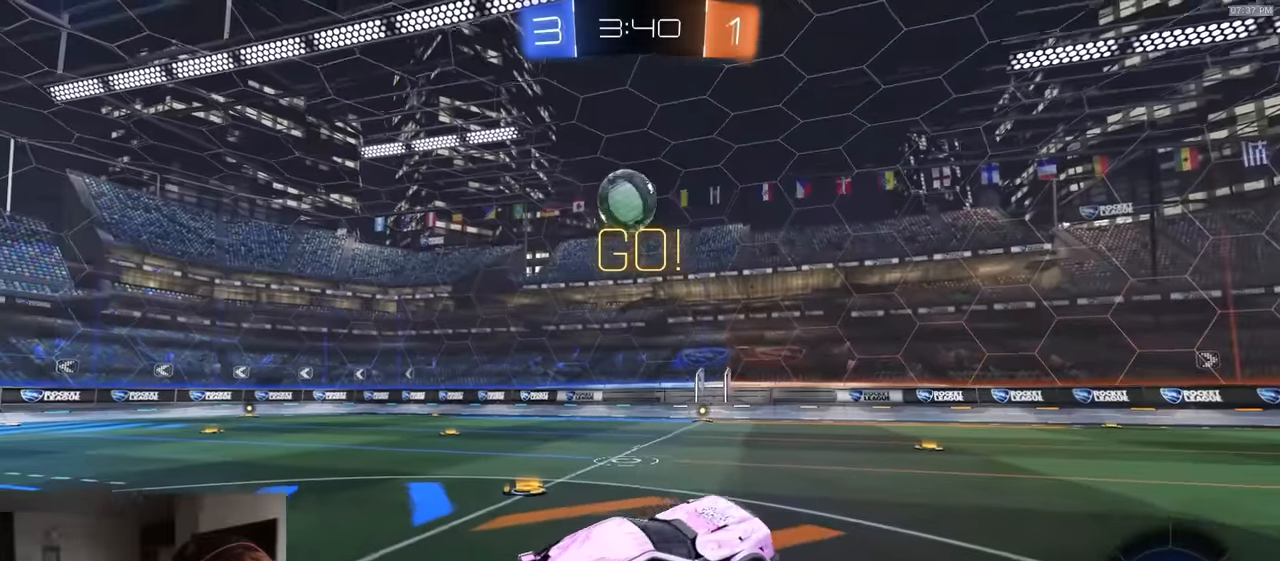
{"dt_ms": 500, "buttons": ["R2"], "left_stick": "left", "right_stick": "center", "events": [[16, "left_stick", "center"], [83, "left_stick", "left"]]}
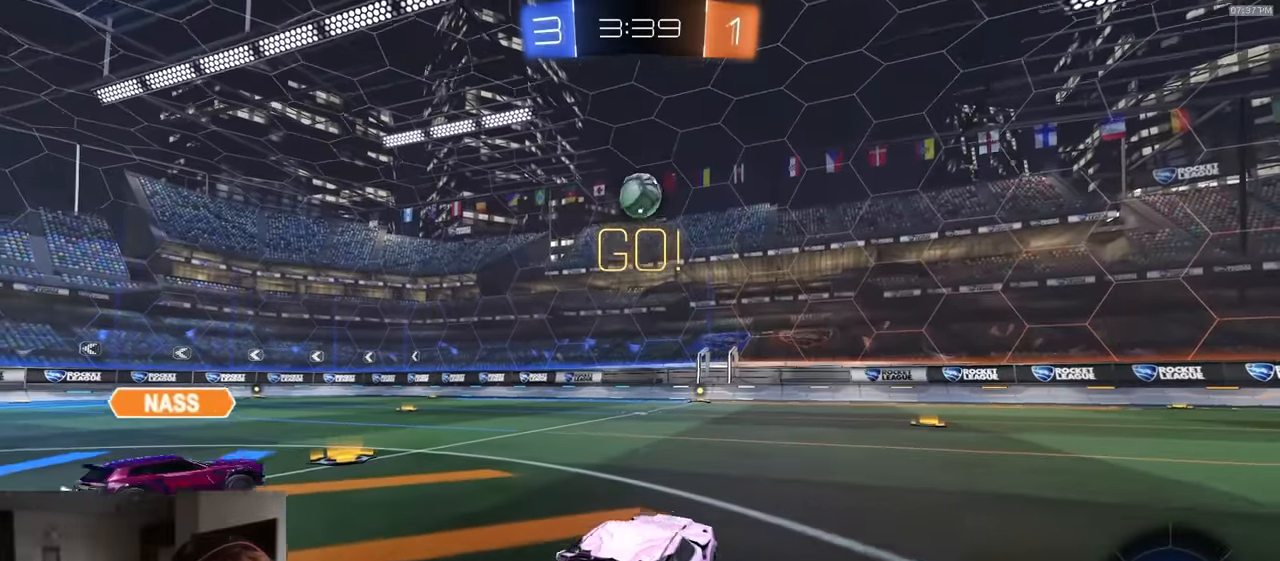
{"dt_ms": 500, "buttons": ["CROSS", "L1", "R1", "R2"], "left_stick": "down", "right_stick": "center", "events": [[233, "left_stick", "center"], [283, "R1", "down"], [300, "CROSS", "down"], [350, "CROSS", "up"], [350, "L1", "down"], [350, "left_stick", "left"], [400, "CROSS", "down"], [433, "left_stick", "down"]]}
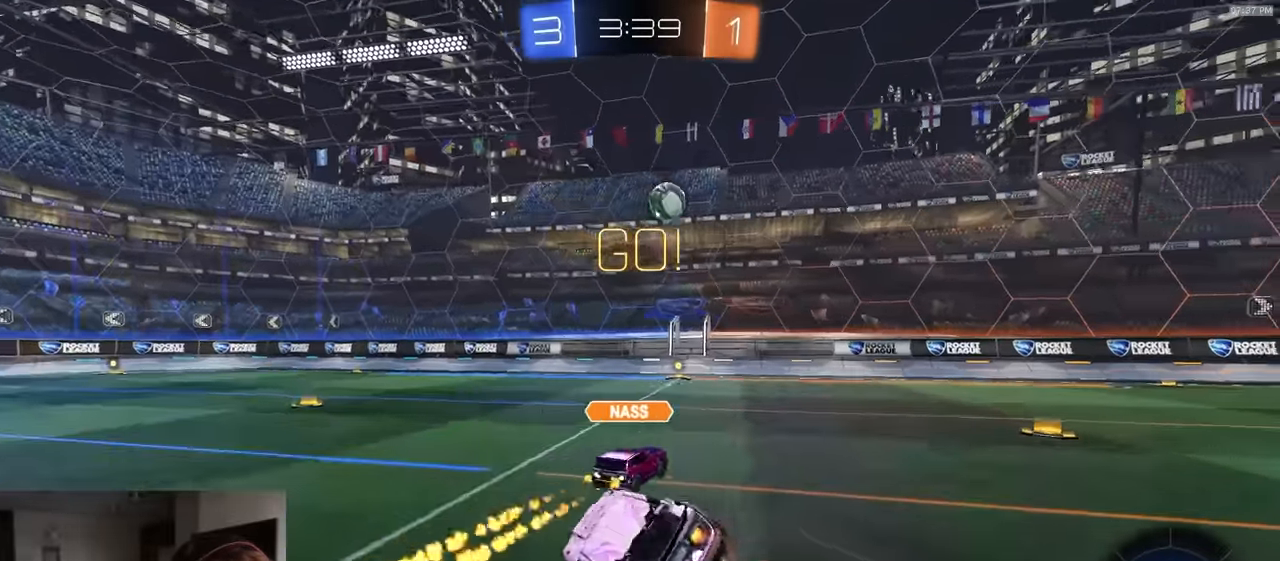
{"dt_ms": 500, "buttons": ["L1", "R1", "R2"], "left_stick": "down-left", "right_stick": "center", "events": [[33, "CROSS", "up"], [133, "left_stick", "down-left"]]}
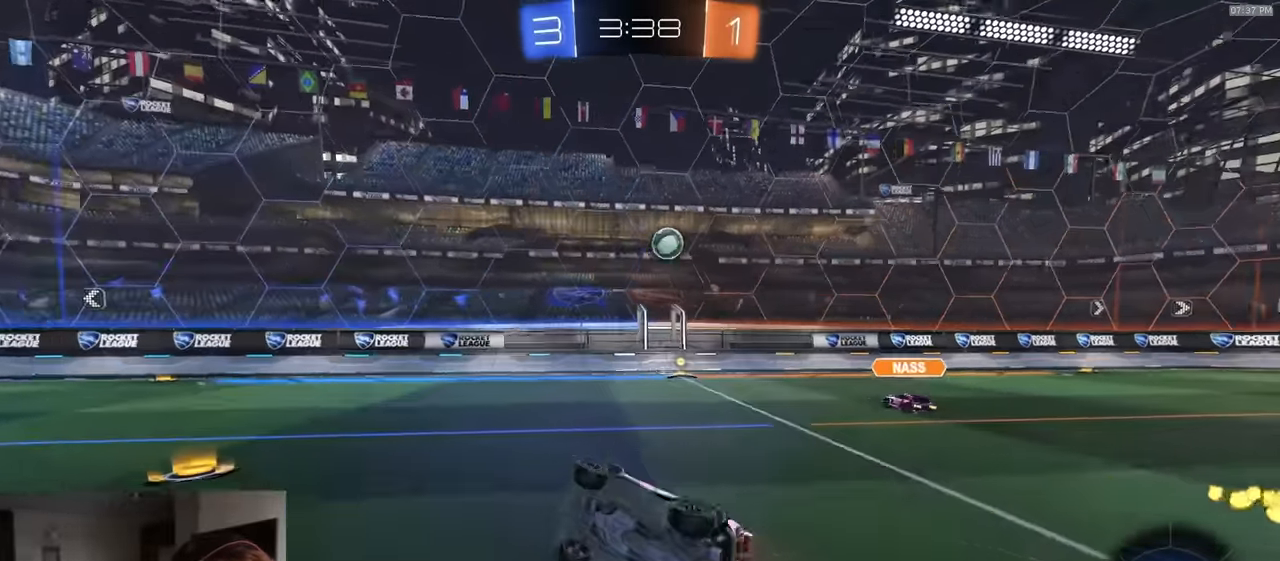
{"dt_ms": 500, "buttons": ["R1", "R2"], "left_stick": "center", "right_stick": "center", "events": [[150, "L1", "up"], [150, "left_stick", "center"]]}
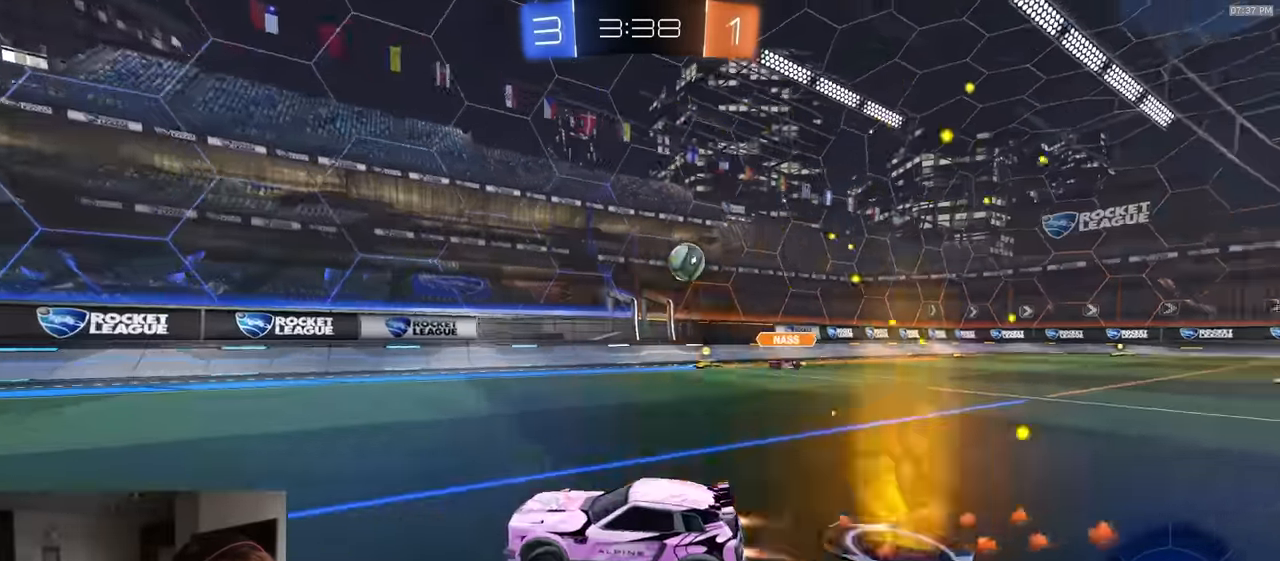
{"dt_ms": 500, "buttons": ["R1", "R2"], "left_stick": "center", "right_stick": "center", "events": [[283, "TRIANGLE", "down"], [400, "TRIANGLE", "up"]]}
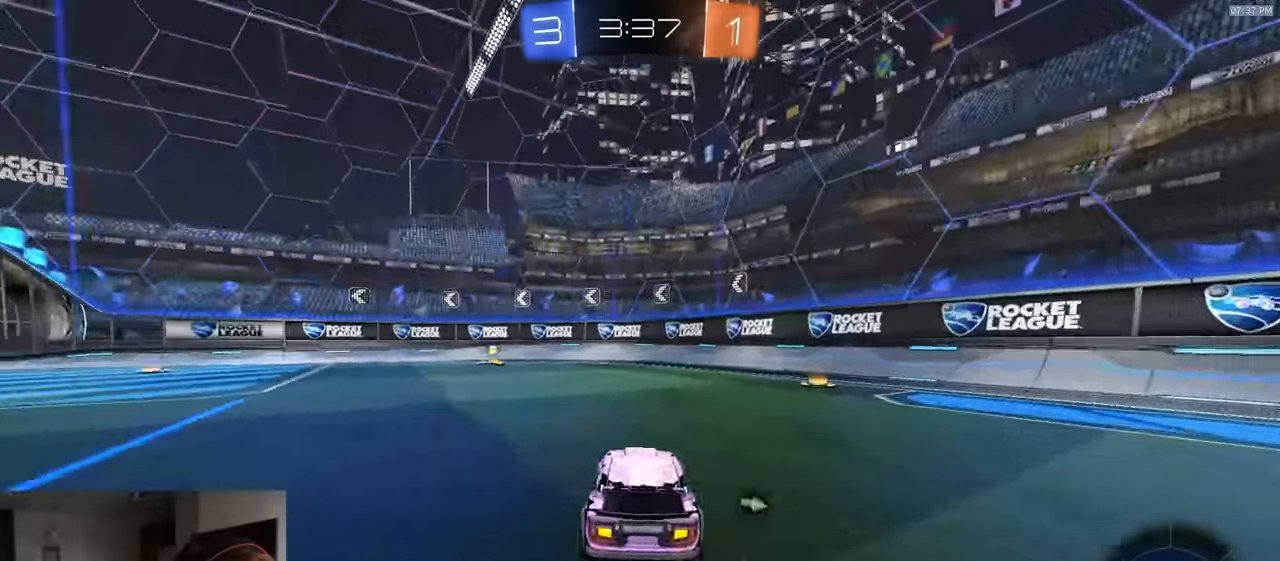
{"dt_ms": 500, "buttons": ["R1", "R2"], "left_stick": "left", "right_stick": "center", "events": [[33, "TRIANGLE", "down"], [150, "TRIANGLE", "up"], [267, "left_stick", "left"], [383, "left_stick", "center"], [483, "left_stick", "left"]]}